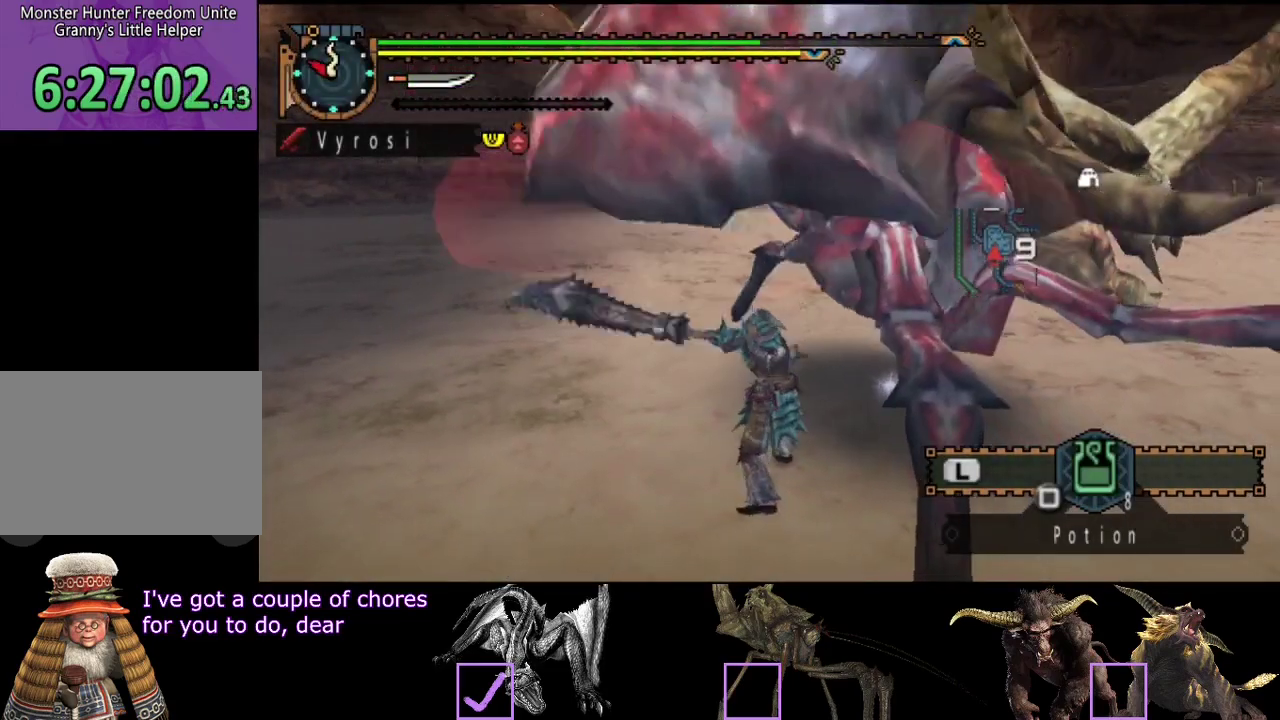
Gameplay with a controller (PlayStation layout); each line is a JSON object with the inputs held at the frame after it. "events" lists button and stick changes between this image and that frame as [ms after this image, input, new state], when the widget could be followed in between. Not read: L3 R3.
{"buttons": ["TRIANGLE"], "left_stick": "up-right", "right_stick": "center", "events": [[50, "TRIANGLE", "down"], [383, "TRIANGLE", "up"], [450, "TRIANGLE", "down"]]}
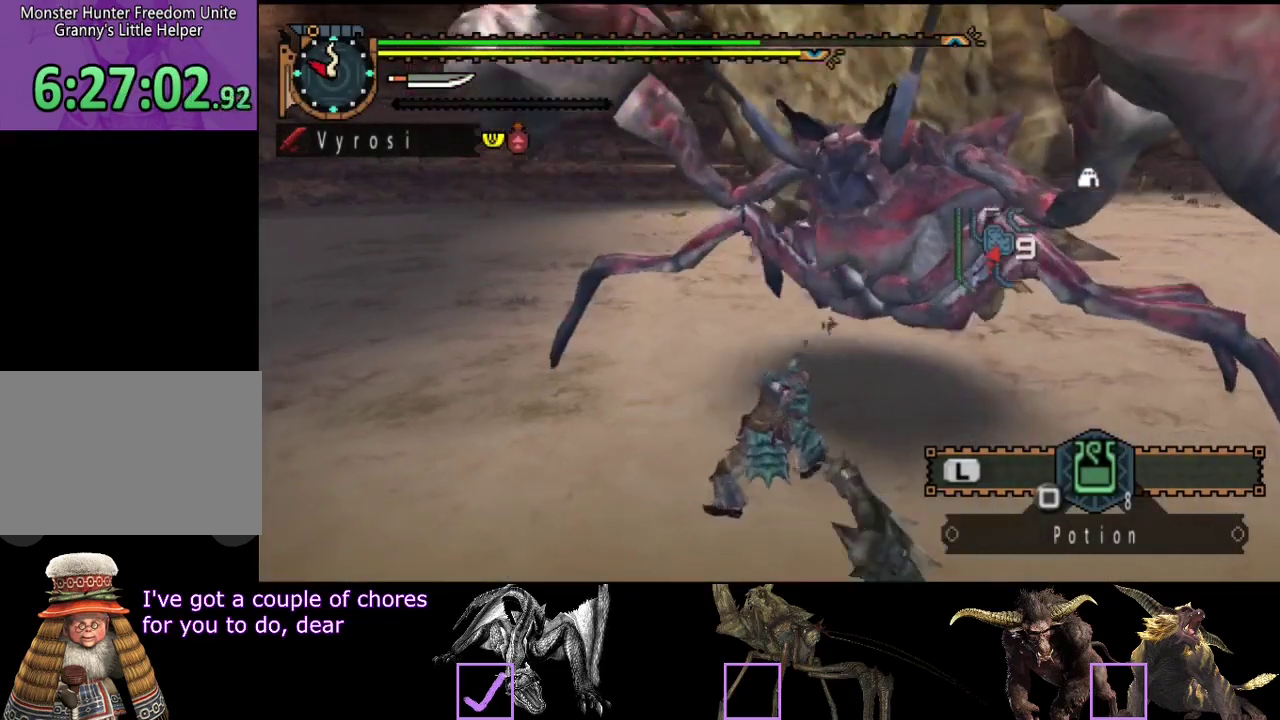
{"buttons": [], "left_stick": "up", "right_stick": "center", "events": [[17, "TRIANGLE", "up"], [67, "TRIANGLE", "down"], [150, "left_stick", "up"], [183, "TRIANGLE", "up"]]}
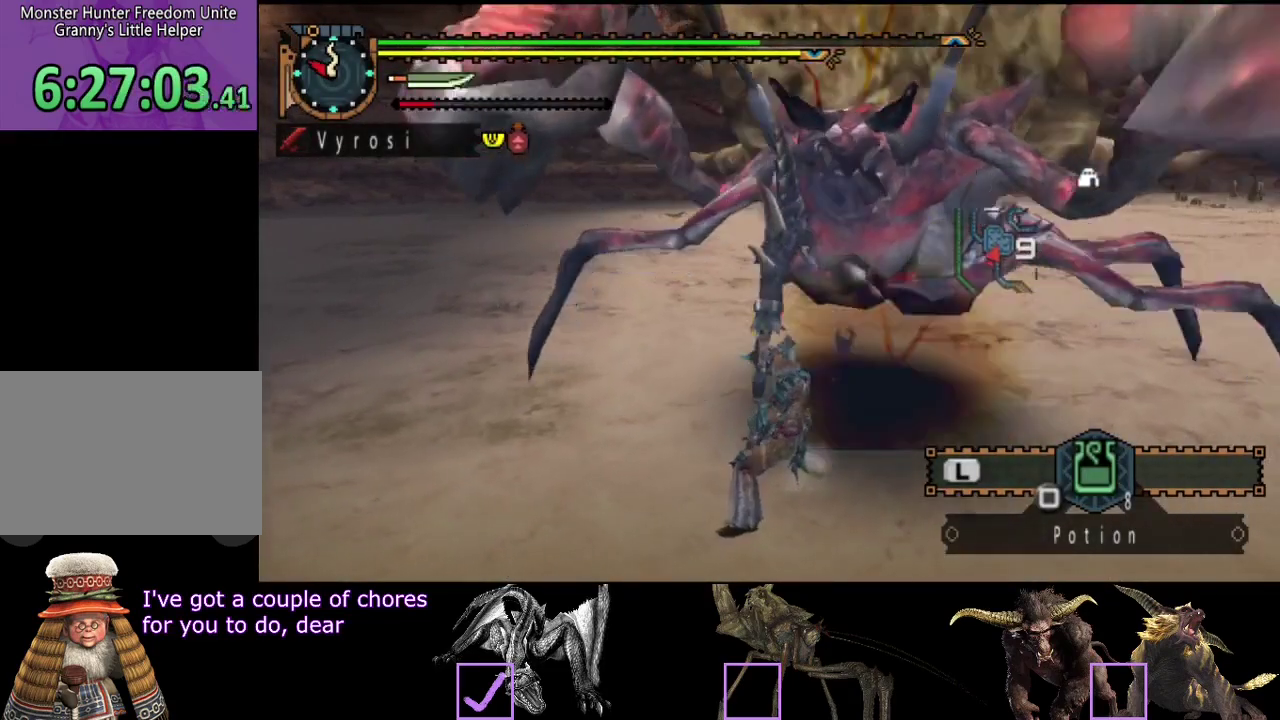
{"buttons": [], "left_stick": "up", "right_stick": "center", "events": []}
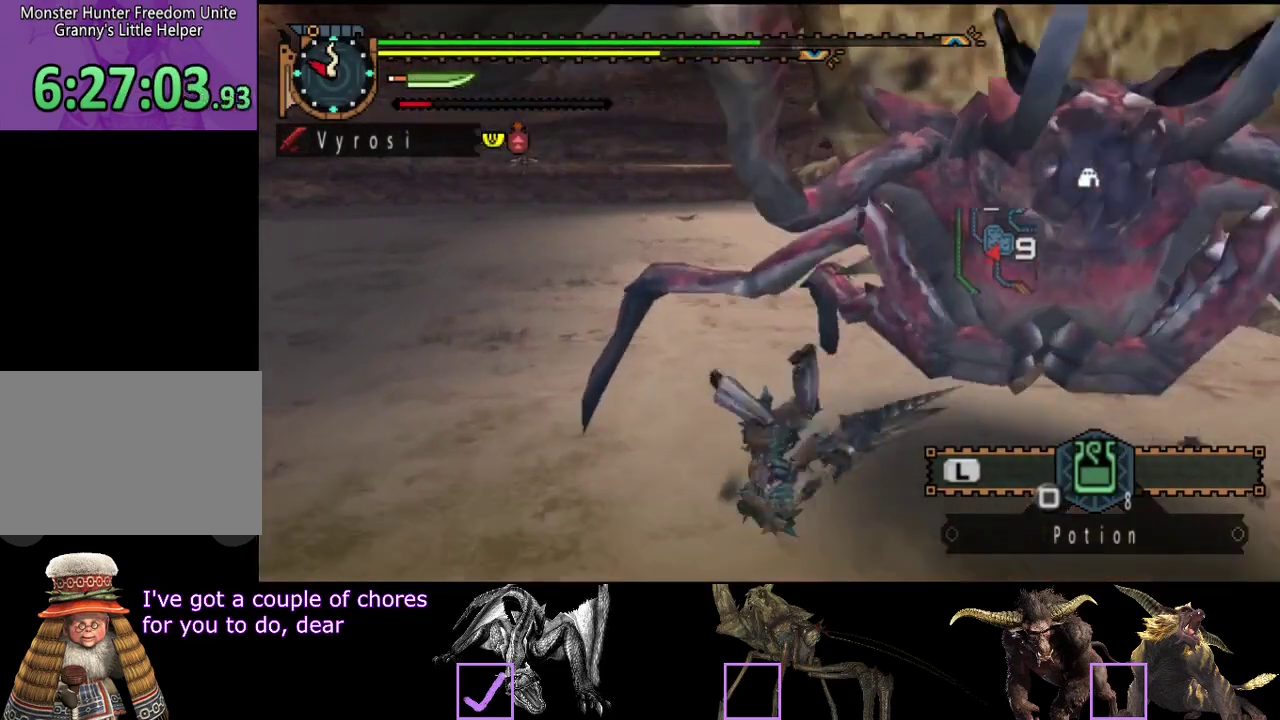
{"buttons": [], "left_stick": "right", "right_stick": "right", "events": [[33, "right_stick", "right"], [67, "left_stick", "up-right"], [133, "left_stick", "center"], [400, "left_stick", "right"]]}
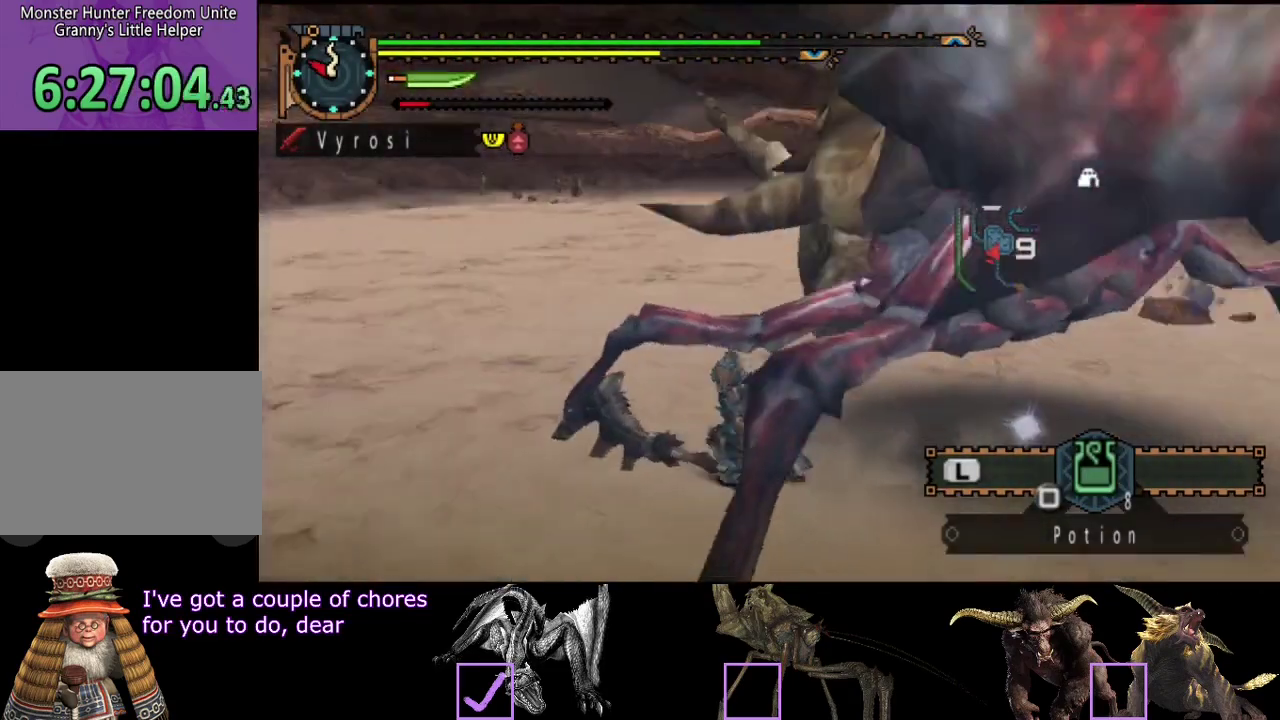
{"buttons": ["TRIANGLE"], "left_stick": "center", "right_stick": "center", "events": [[33, "left_stick", "up-right"], [100, "right_stick", "center"], [217, "CIRCLE", "down"], [283, "CIRCLE", "up"], [450, "left_stick", "center"], [483, "TRIANGLE", "down"]]}
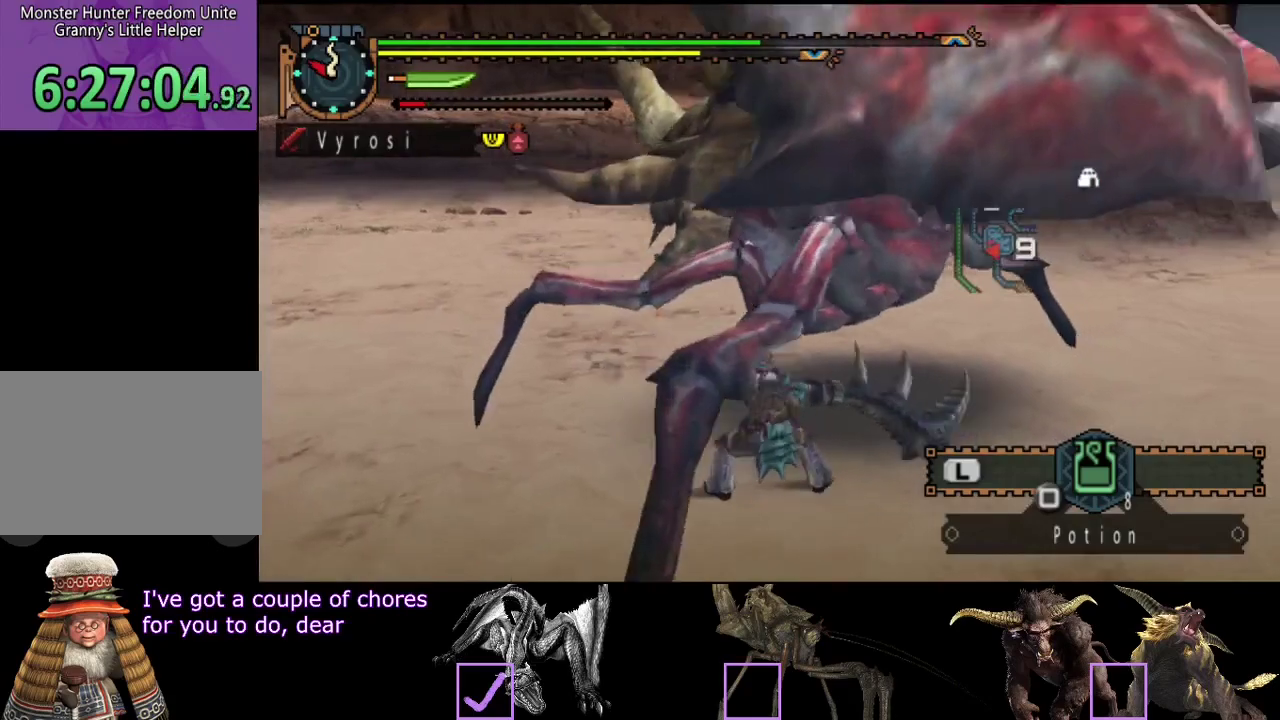
{"buttons": [], "left_stick": "center", "right_stick": "center", "events": [[50, "TRIANGLE", "up"], [117, "TRIANGLE", "down"], [183, "TRIANGLE", "up"], [250, "TRIANGLE", "down"], [317, "TRIANGLE", "up"], [383, "TRIANGLE", "down"], [483, "TRIANGLE", "up"]]}
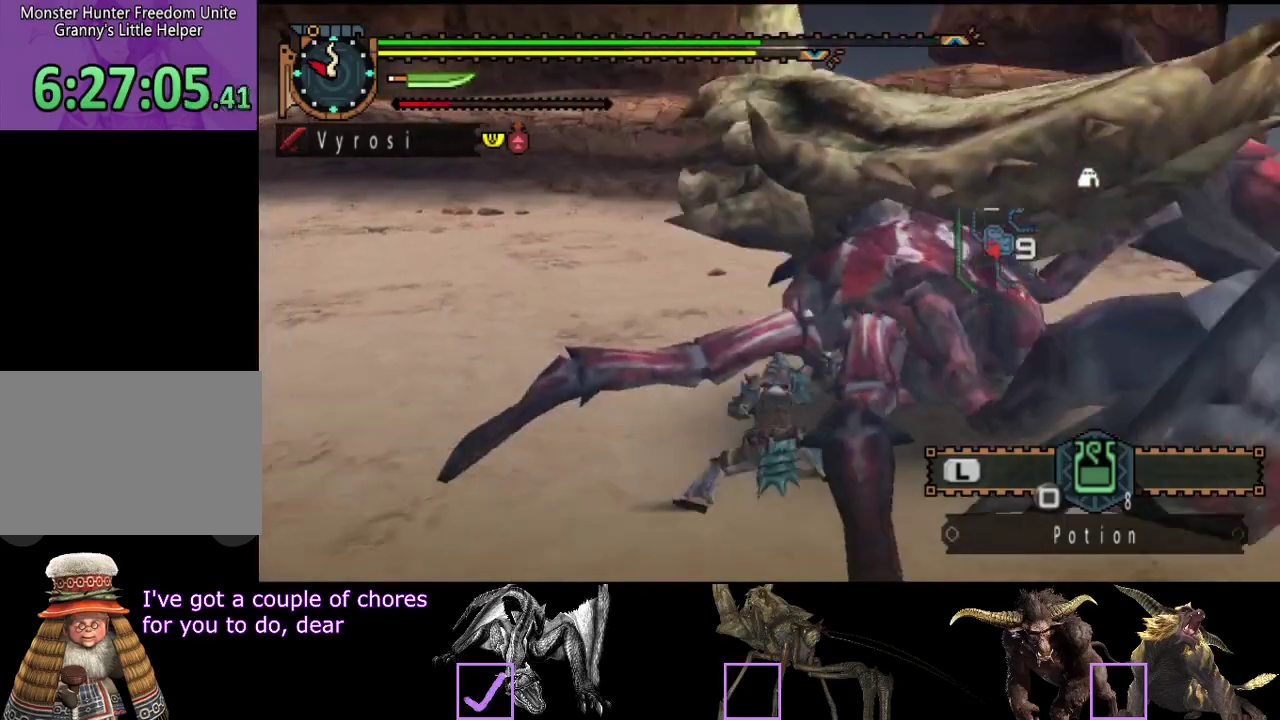
{"buttons": [], "left_stick": "center", "right_stick": "center", "events": [[50, "TRIANGLE", "down"], [50, "right_stick", "left"], [117, "TRIANGLE", "up"], [117, "right_stick", "center"], [167, "TRIANGLE", "down"], [233, "TRIANGLE", "up"], [300, "TRIANGLE", "down"], [400, "TRIANGLE", "up"]]}
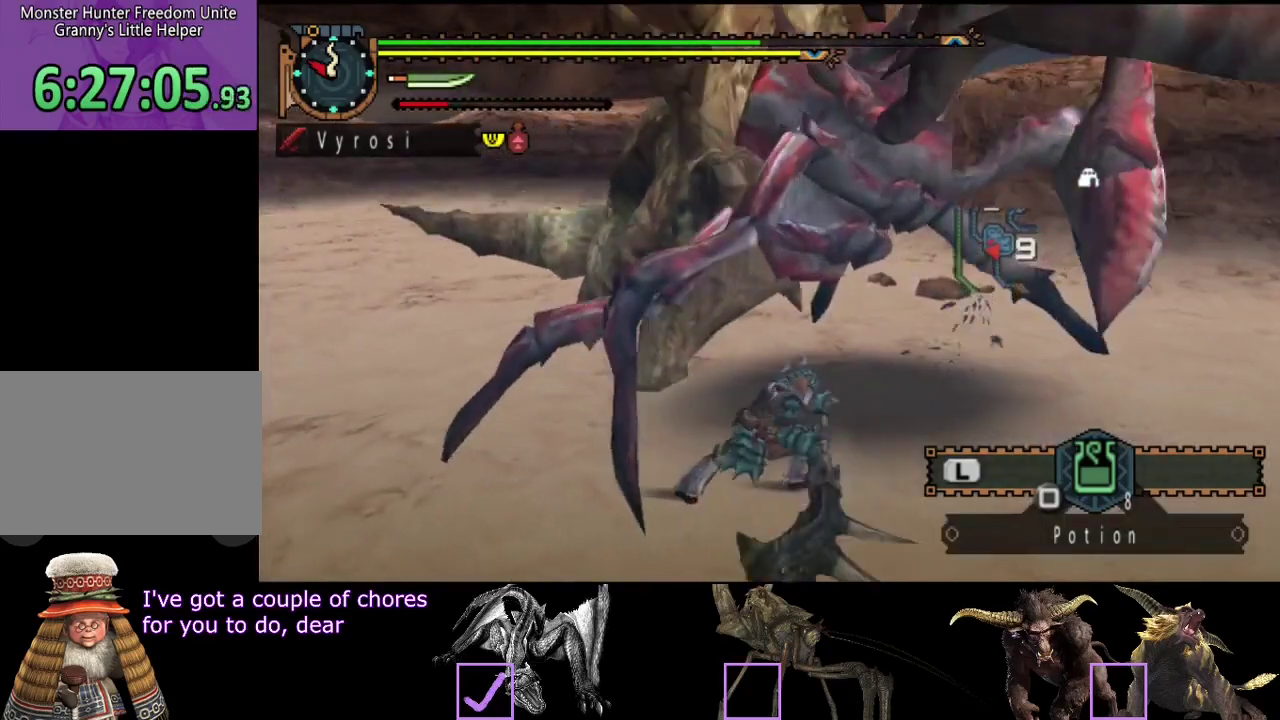
{"buttons": [], "left_stick": "center", "right_stick": "right", "events": [[100, "TRIANGLE", "down"], [167, "TRIANGLE", "up"], [233, "TRIANGLE", "down"], [333, "TRIANGLE", "up"], [400, "TRIANGLE", "down"], [433, "right_stick", "right"], [467, "TRIANGLE", "up"]]}
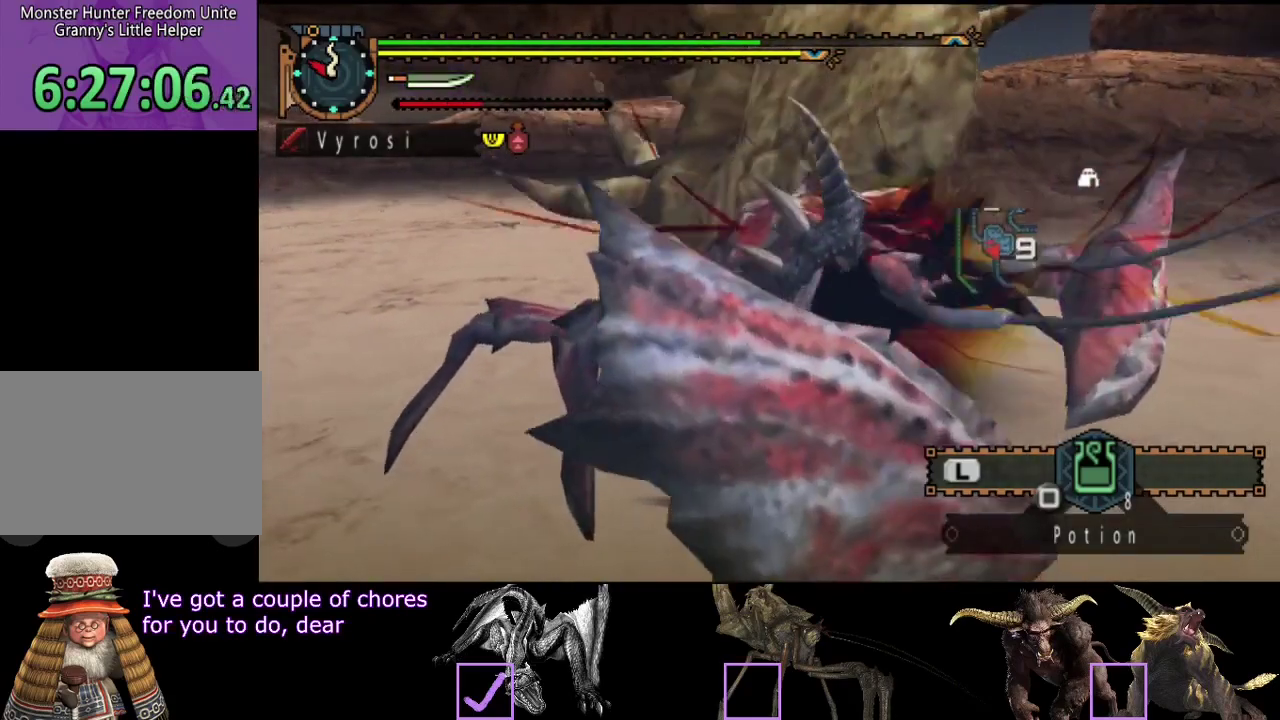
{"buttons": ["TRIANGLE"], "left_stick": "center", "right_stick": "center", "events": [[33, "TRIANGLE", "down"], [100, "TRIANGLE", "up"], [100, "right_stick", "center"], [200, "TRIANGLE", "down"], [267, "TRIANGLE", "up"], [333, "TRIANGLE", "down"], [383, "TRIANGLE", "up"], [483, "TRIANGLE", "down"]]}
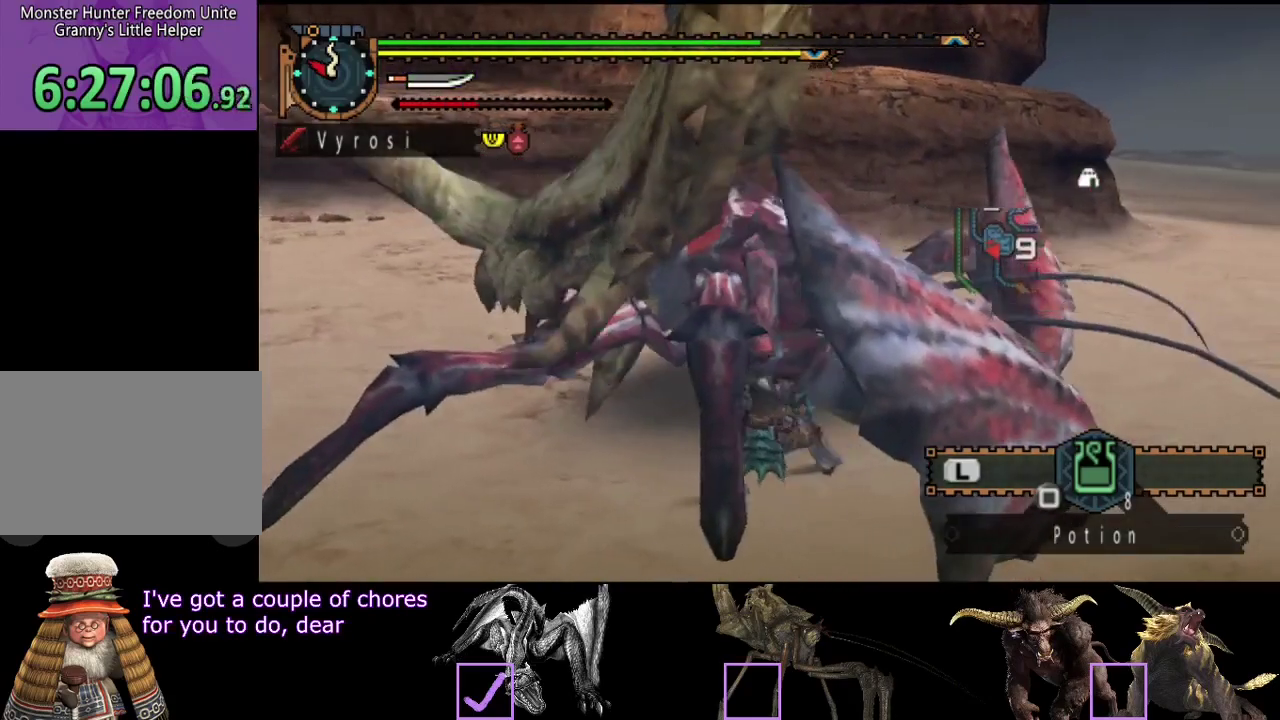
{"buttons": ["CIRCLE"], "left_stick": "center", "right_stick": "center", "events": [[50, "TRIANGLE", "up"], [83, "left_stick", "left"], [117, "TRIANGLE", "down"], [183, "left_stick", "up-left"], [217, "TRIANGLE", "up"], [250, "left_stick", "left"], [317, "CIRCLE", "down"], [450, "left_stick", "center"]]}
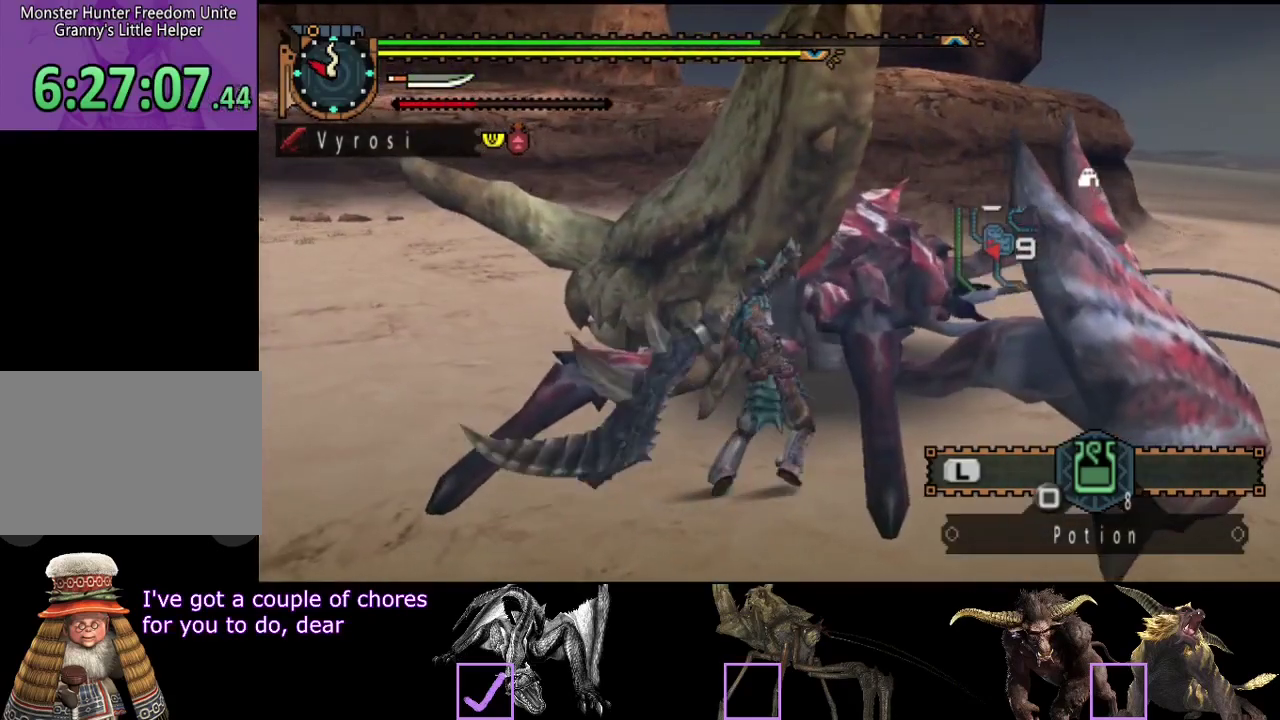
{"buttons": [], "left_stick": "center", "right_stick": "center", "events": [[50, "CIRCLE", "up"], [117, "CIRCLE", "down"], [183, "CIRCLE", "up"], [283, "CIRCLE", "down"], [350, "CIRCLE", "up"], [417, "CIRCLE", "down"], [483, "CIRCLE", "up"]]}
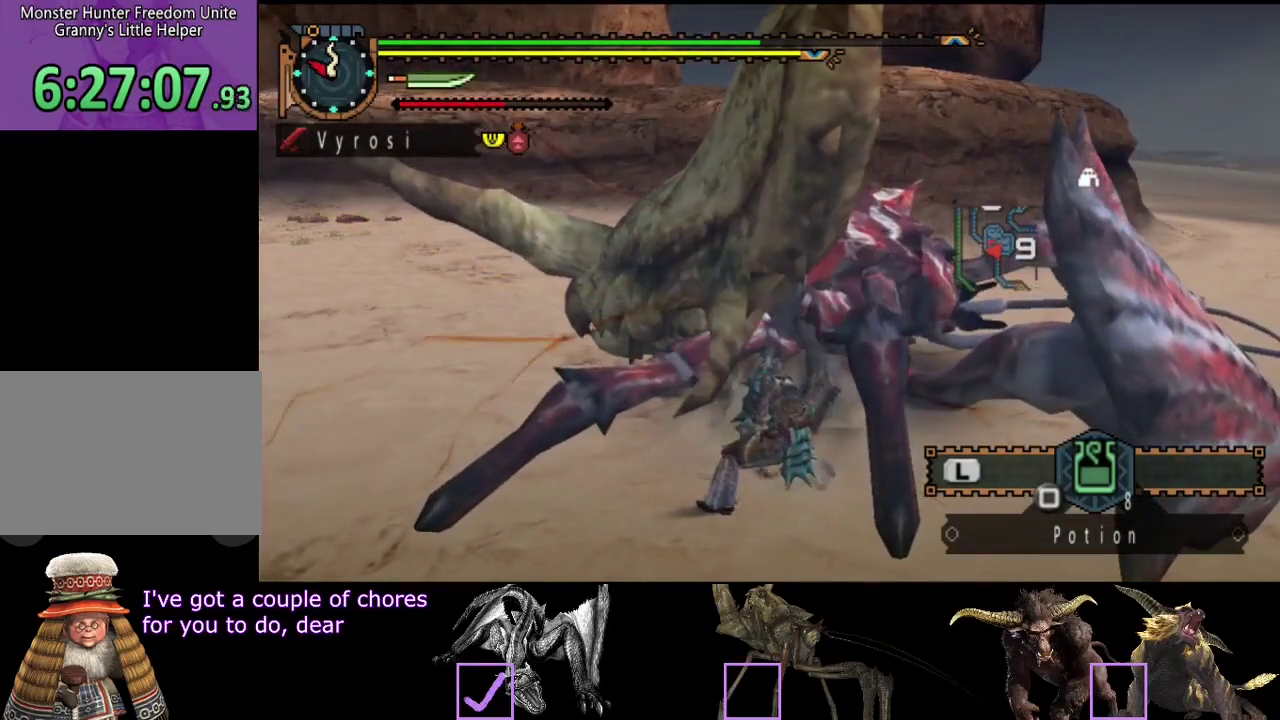
{"buttons": [], "left_stick": "center", "right_stick": "center", "events": [[50, "CIRCLE", "down"], [50, "right_stick", "right"], [150, "CIRCLE", "up"], [183, "right_stick", "center"], [367, "R2", "down"], [467, "R2", "up"]]}
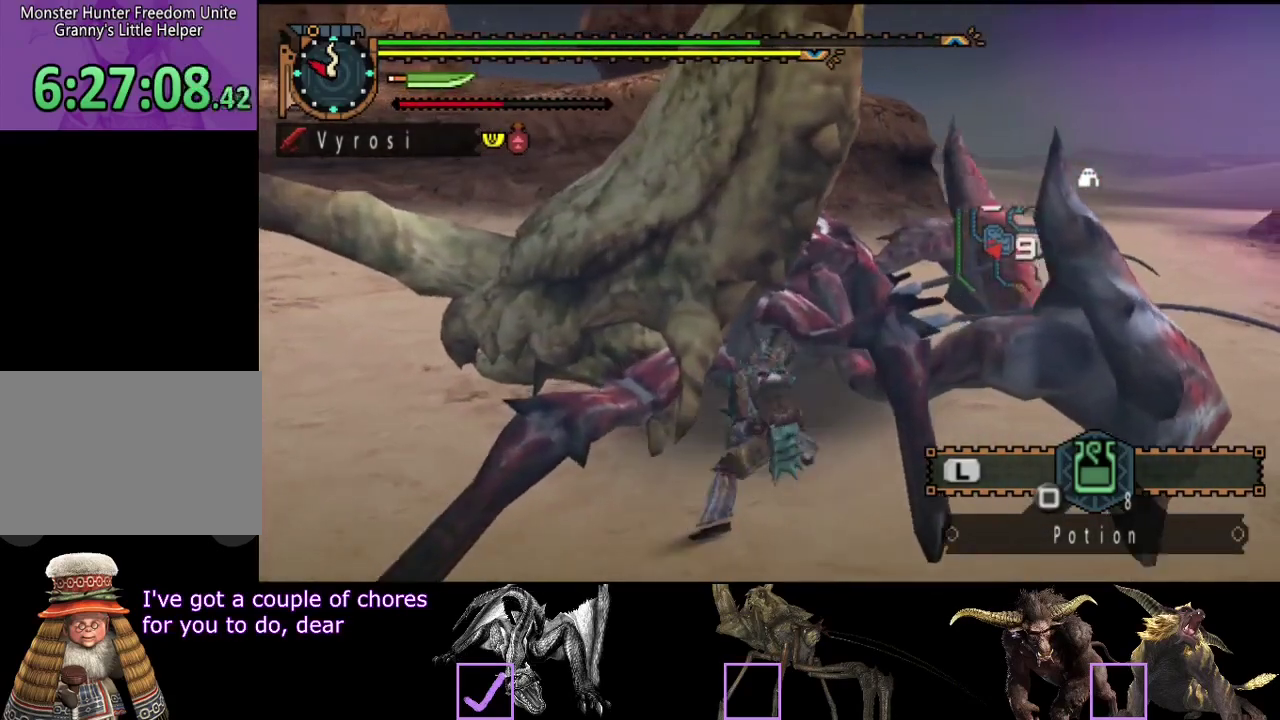
{"buttons": [], "left_stick": "center", "right_stick": "center", "events": [[33, "R2", "down"], [133, "R2", "up"], [367, "R2", "down"], [467, "R2", "up"]]}
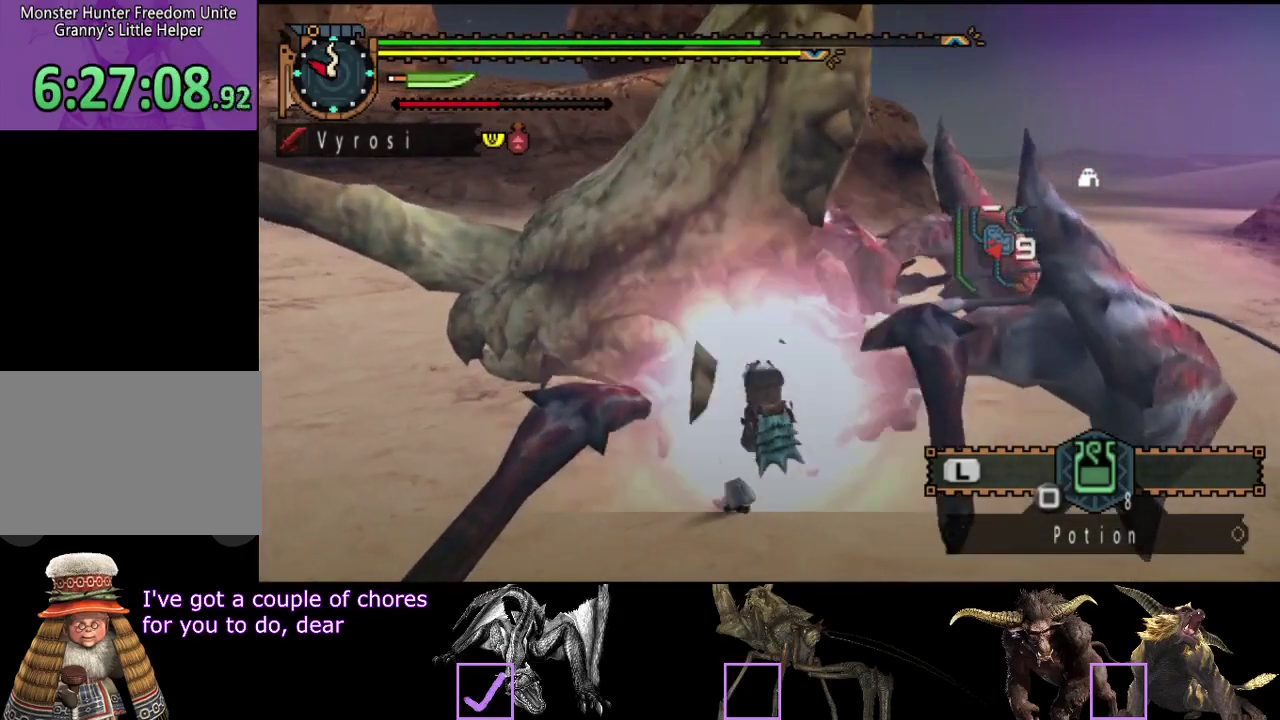
{"buttons": [], "left_stick": "center", "right_stick": "center", "events": [[150, "TRIANGLE", "down"], [217, "TRIANGLE", "up"], [283, "TRIANGLE", "down"], [350, "TRIANGLE", "up"], [417, "TRIANGLE", "down"], [483, "TRIANGLE", "up"]]}
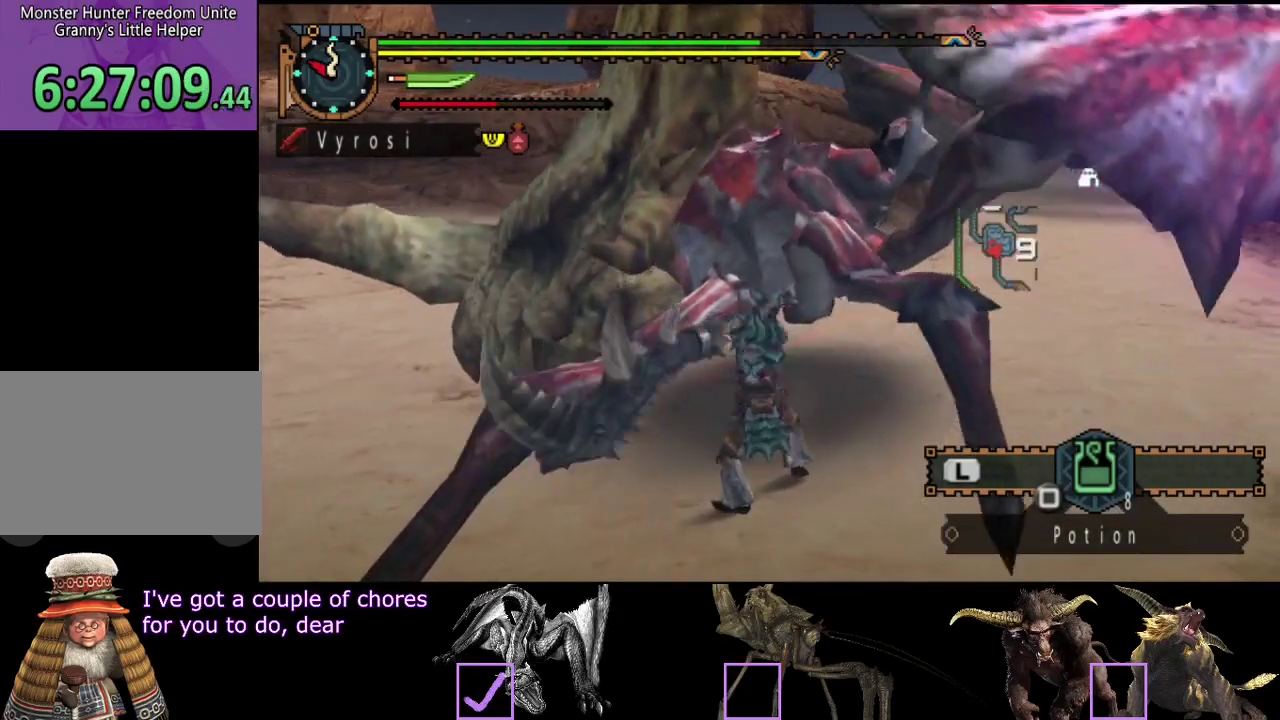
{"buttons": [], "left_stick": "center", "right_stick": "center", "events": [[83, "TRIANGLE", "down"], [150, "TRIANGLE", "up"], [217, "TRIANGLE", "down"], [283, "TRIANGLE", "up"], [350, "TRIANGLE", "down"], [450, "TRIANGLE", "up"]]}
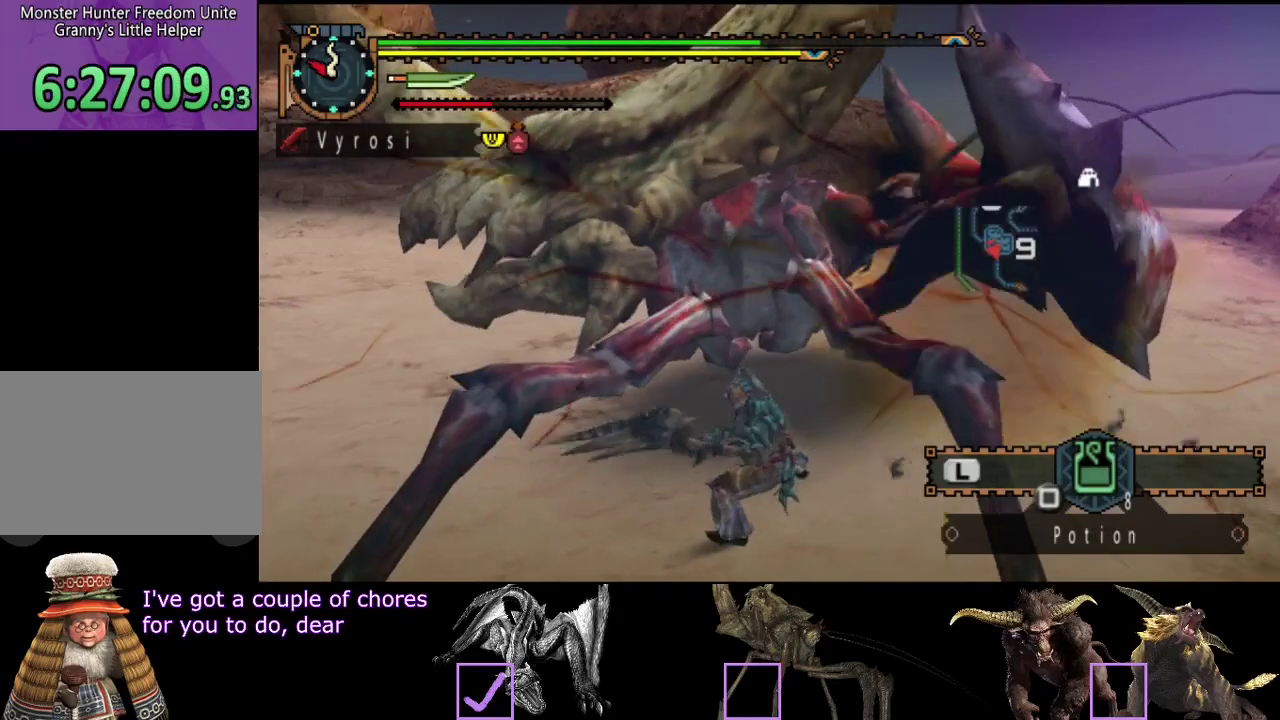
{"buttons": [], "left_stick": "center", "right_stick": "center"}
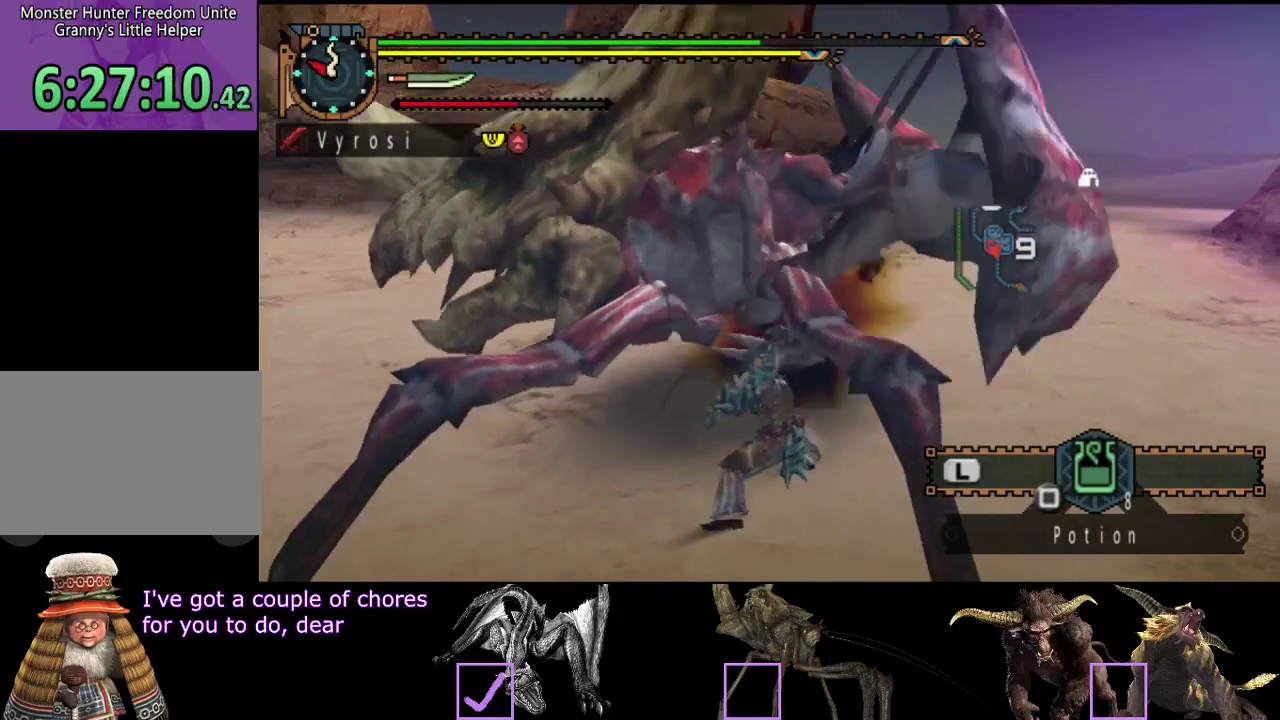
{"buttons": ["TRIANGLE"], "left_stick": "center", "right_stick": "center"}
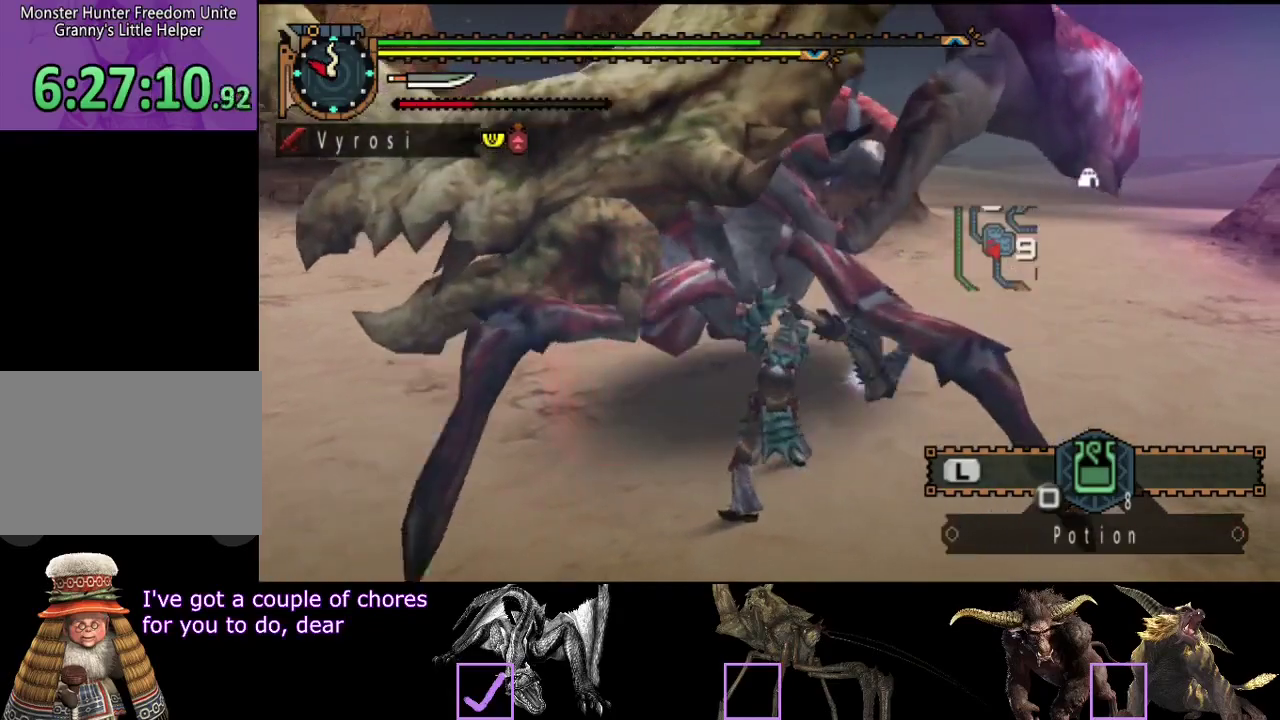
{"buttons": [], "left_stick": "center", "right_stick": "center", "events": [[200, "TRIANGLE", "up"], [267, "TRIANGLE", "down"], [333, "TRIANGLE", "up"], [433, "TRIANGLE", "down"], [500, "TRIANGLE", "up"]]}
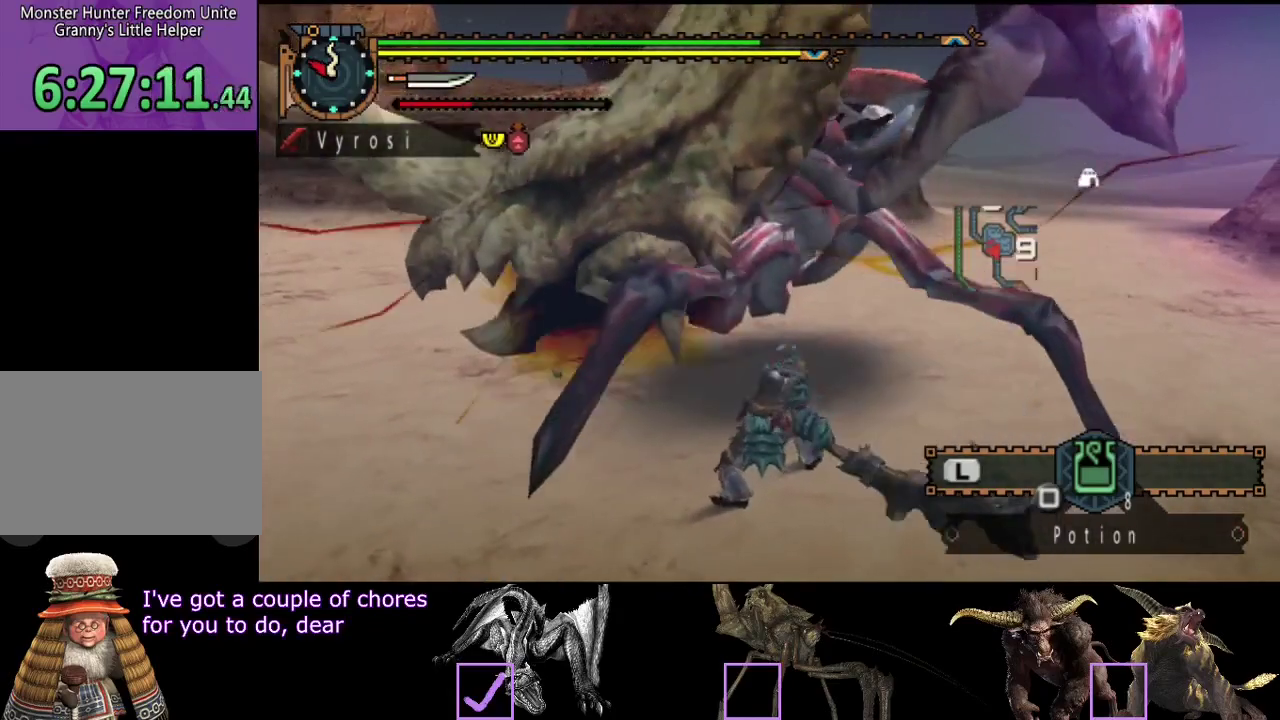
{"buttons": ["R2"], "left_stick": "left", "right_stick": "center", "events": [[167, "R2", "down"], [217, "R2", "up"], [333, "R2", "down"], [333, "left_stick", "left"], [400, "R2", "up"], [467, "R2", "down"]]}
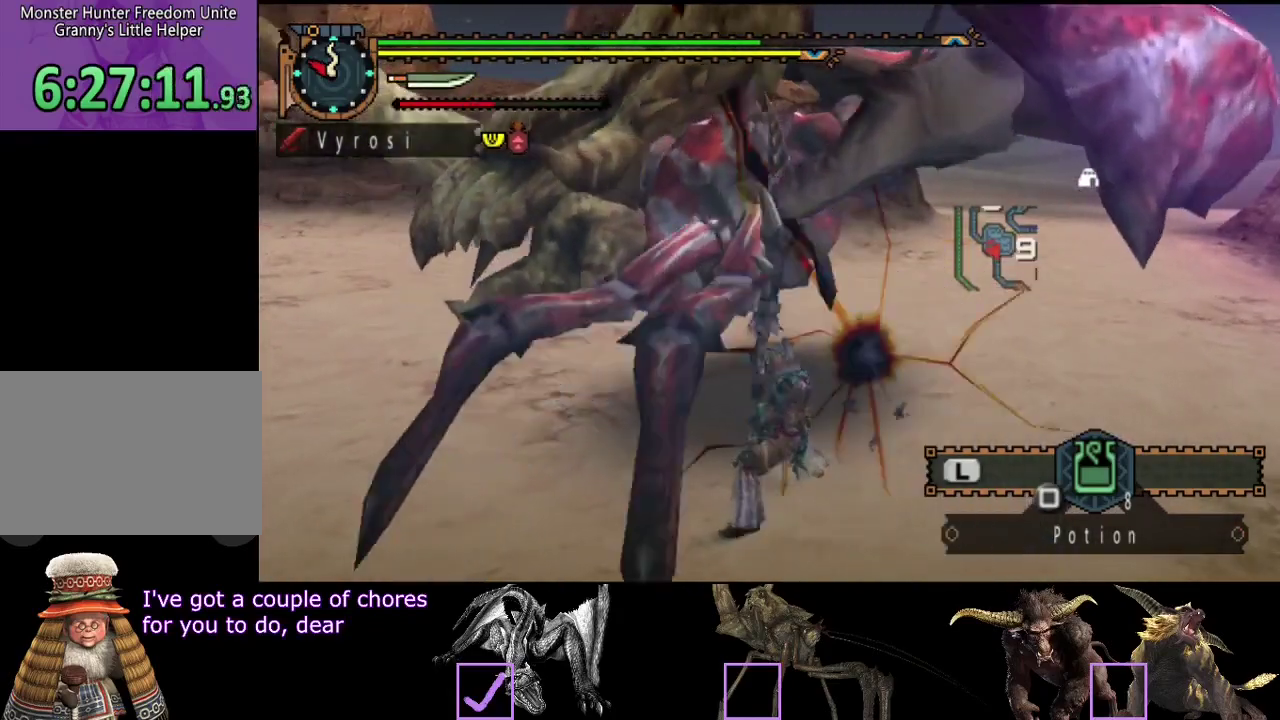
{"buttons": [], "left_stick": "center", "right_stick": "center", "events": [[17, "R2", "up"], [117, "R2", "down"], [183, "R2", "up"], [250, "R2", "down"], [350, "R2", "up"], [350, "left_stick", "center"]]}
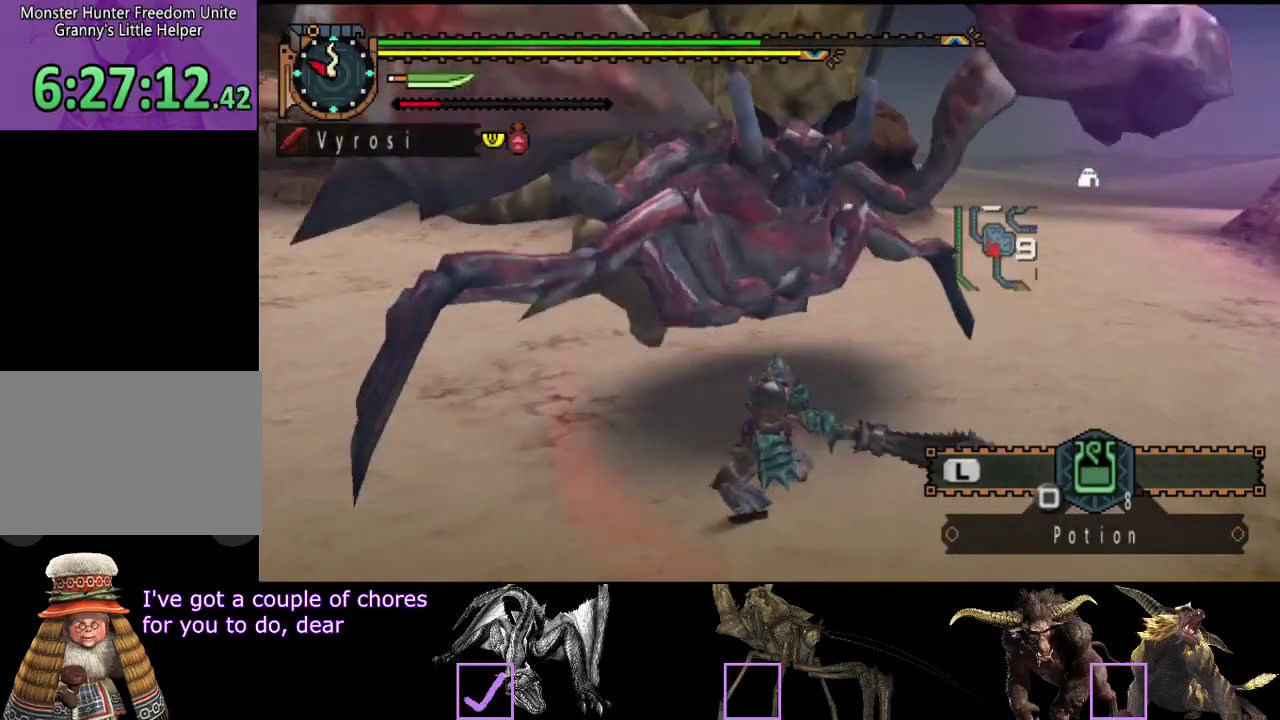
{"buttons": [], "left_stick": "center", "right_stick": "center", "events": [[283, "TRIANGLE", "down"], [333, "TRIANGLE", "up"], [400, "TRIANGLE", "down"], [500, "TRIANGLE", "up"]]}
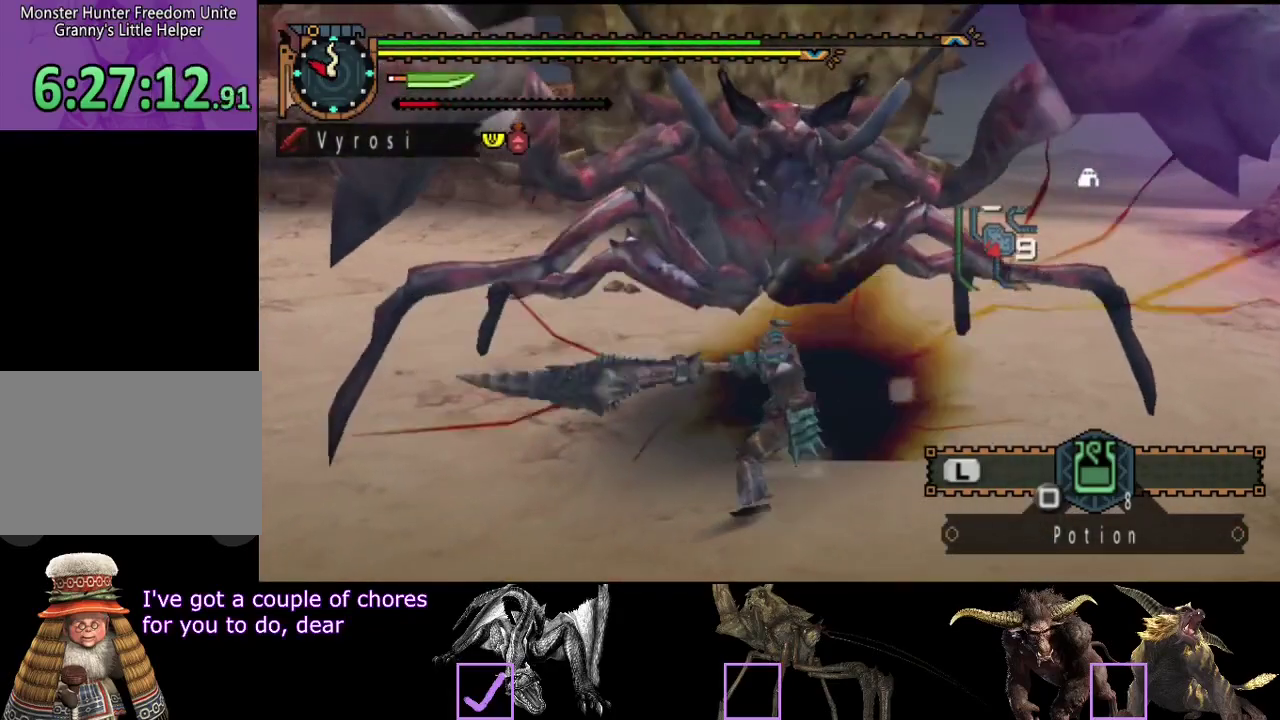
{"buttons": ["CIRCLE", "TRIANGLE"], "left_stick": "center", "right_stick": "center", "events": [[67, "TRIANGLE", "down"], [133, "TRIANGLE", "up"], [233, "TRIANGLE", "down"], [367, "TRIANGLE", "up"], [433, "CIRCLE", "down"], [467, "TRIANGLE", "down"]]}
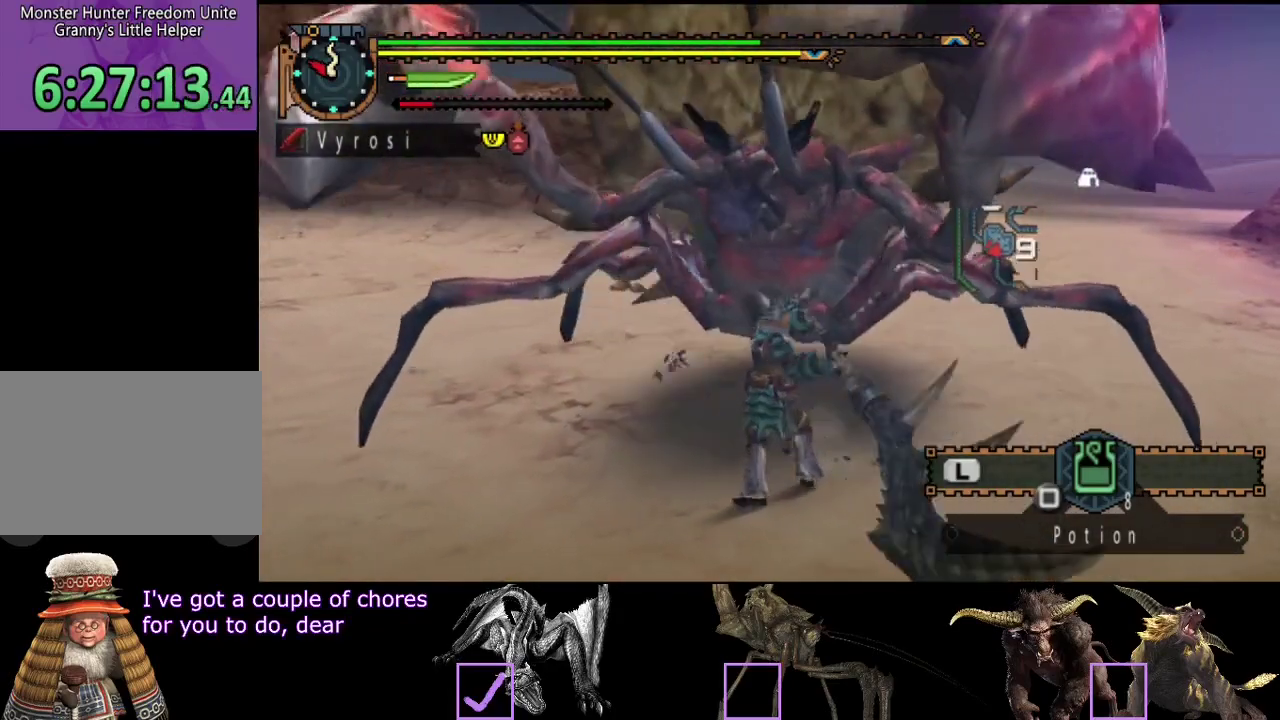
{"buttons": ["CIRCLE", "TRIANGLE"], "left_stick": "center", "right_stick": "center", "events": [[33, "TRIANGLE", "up"], [67, "CIRCLE", "up"], [133, "CIRCLE", "down"], [133, "TRIANGLE", "down"], [200, "TRIANGLE", "up"], [300, "TRIANGLE", "down"], [367, "TRIANGLE", "up"], [467, "TRIANGLE", "down"]]}
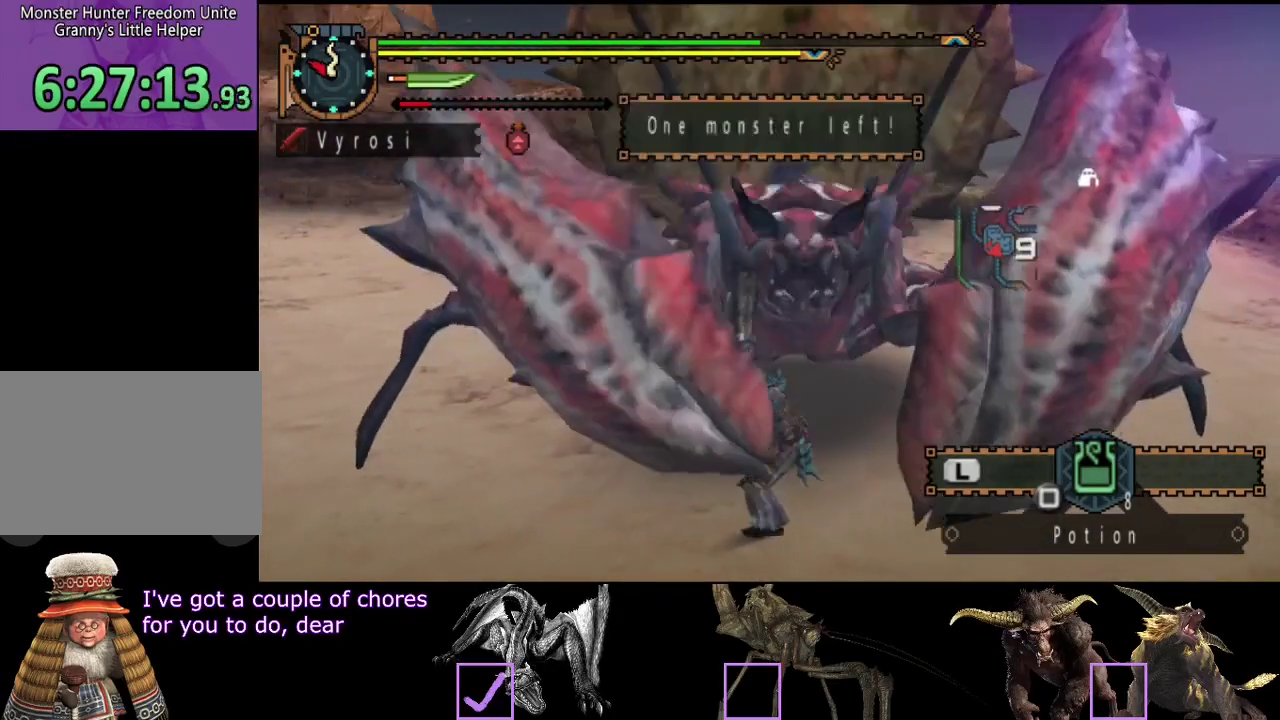
{"buttons": ["CIRCLE", "TRIANGLE"], "left_stick": "right", "right_stick": "center", "events": [[33, "TRIANGLE", "up"], [100, "TRIANGLE", "down"], [183, "TRIANGLE", "up"], [217, "left_stick", "right"], [250, "TRIANGLE", "down"], [317, "TRIANGLE", "up"], [350, "CIRCLE", "up"], [417, "CIRCLE", "down"], [417, "TRIANGLE", "down"]]}
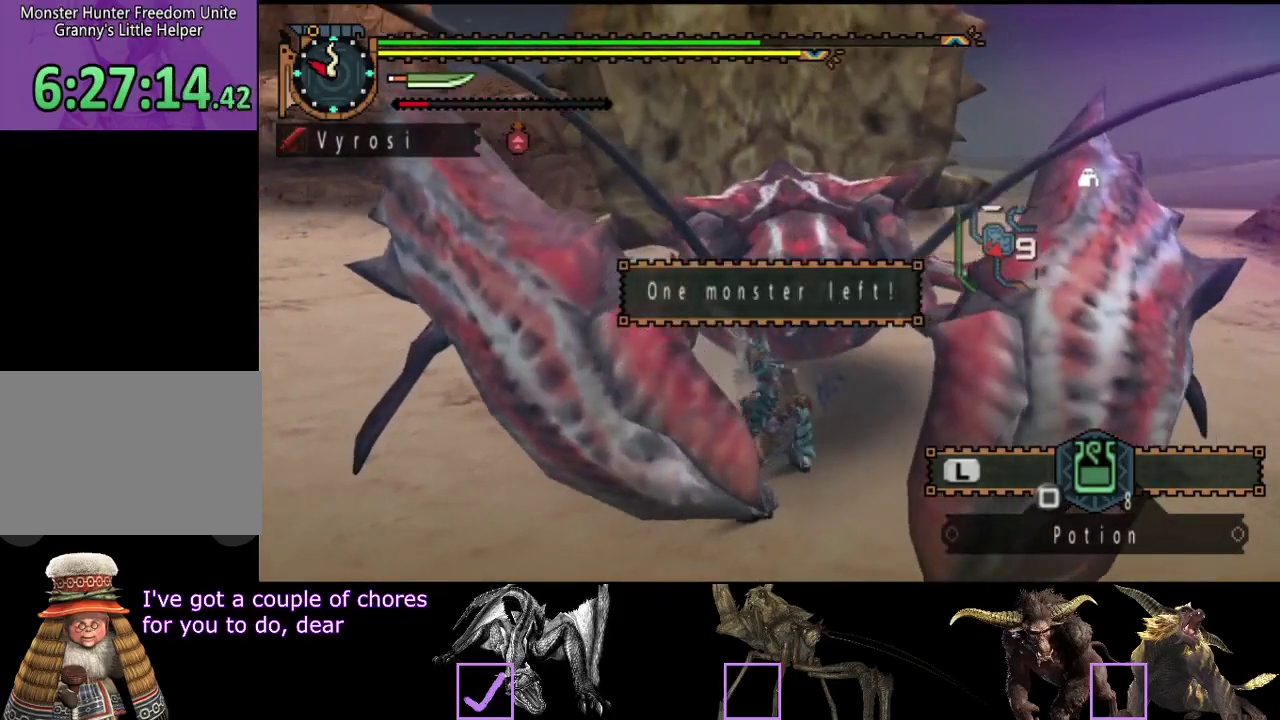
{"buttons": [], "left_stick": "center", "right_stick": "center", "events": [[17, "CIRCLE", "up"], [17, "TRIANGLE", "up"], [83, "left_stick", "center"]]}
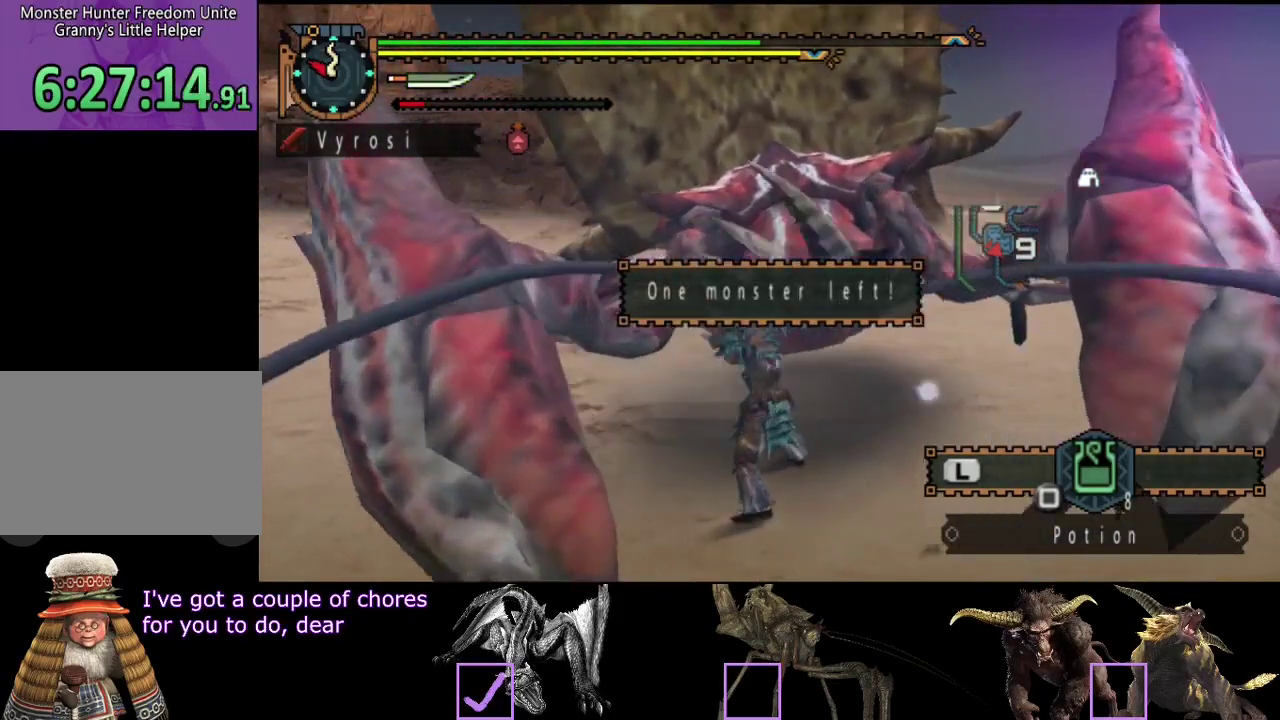
{"buttons": [], "left_stick": "center", "right_stick": "center", "events": [[217, "right_stick", "right"], [350, "right_stick", "center"]]}
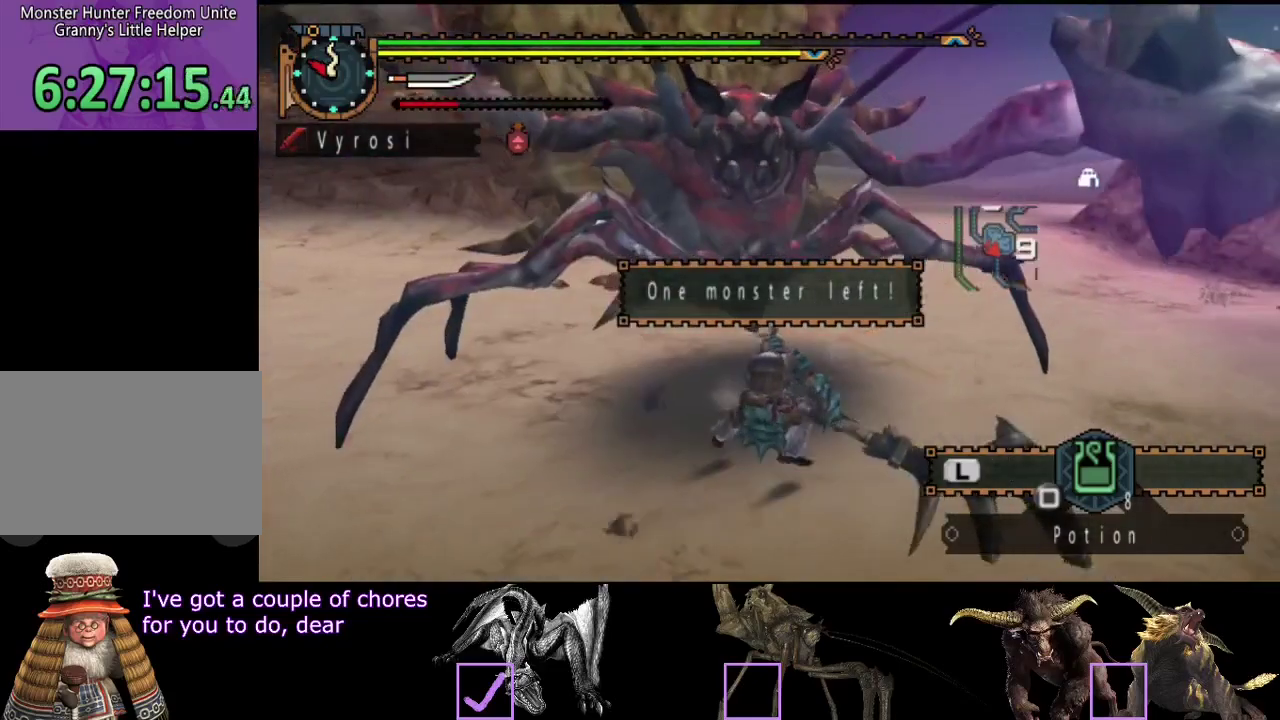
{"buttons": [], "left_stick": "up", "right_stick": "center", "events": [[317, "left_stick", "up-right"], [383, "left_stick", "up"]]}
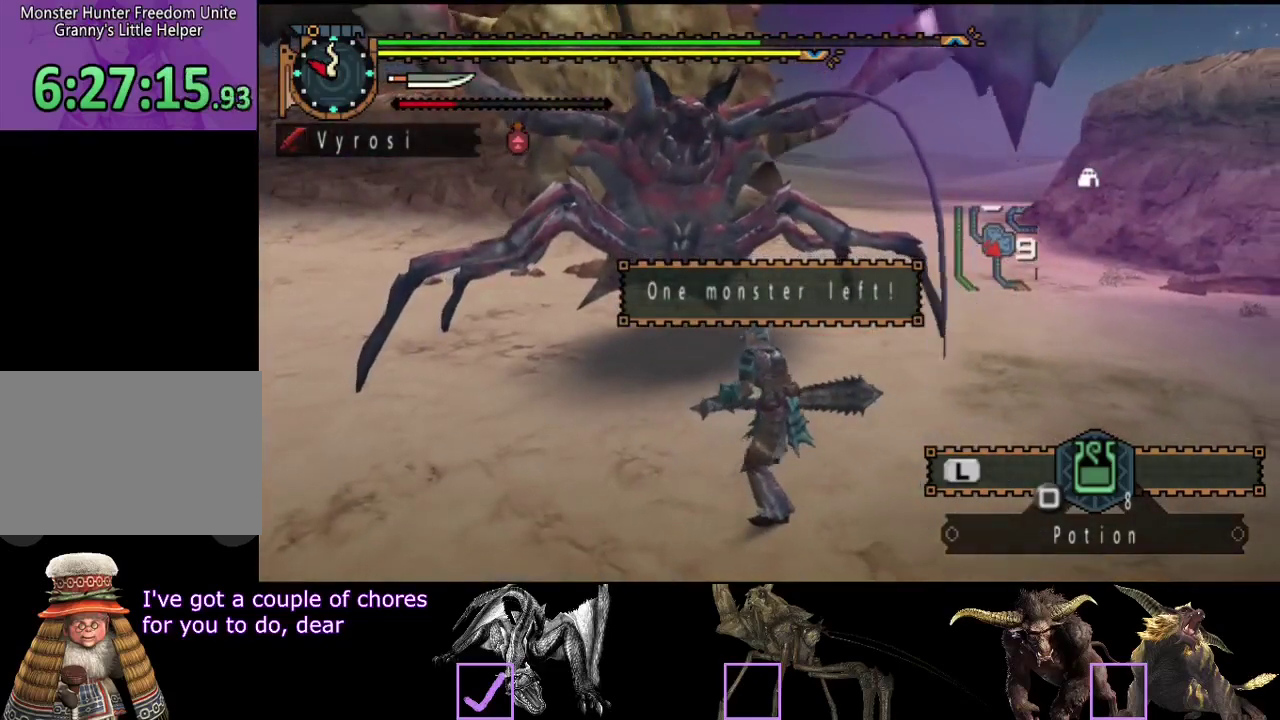
{"buttons": ["SQUARE"], "left_stick": "up", "right_stick": "center", "events": [[300, "SQUARE", "down"], [367, "SQUARE", "up"], [467, "SQUARE", "down"]]}
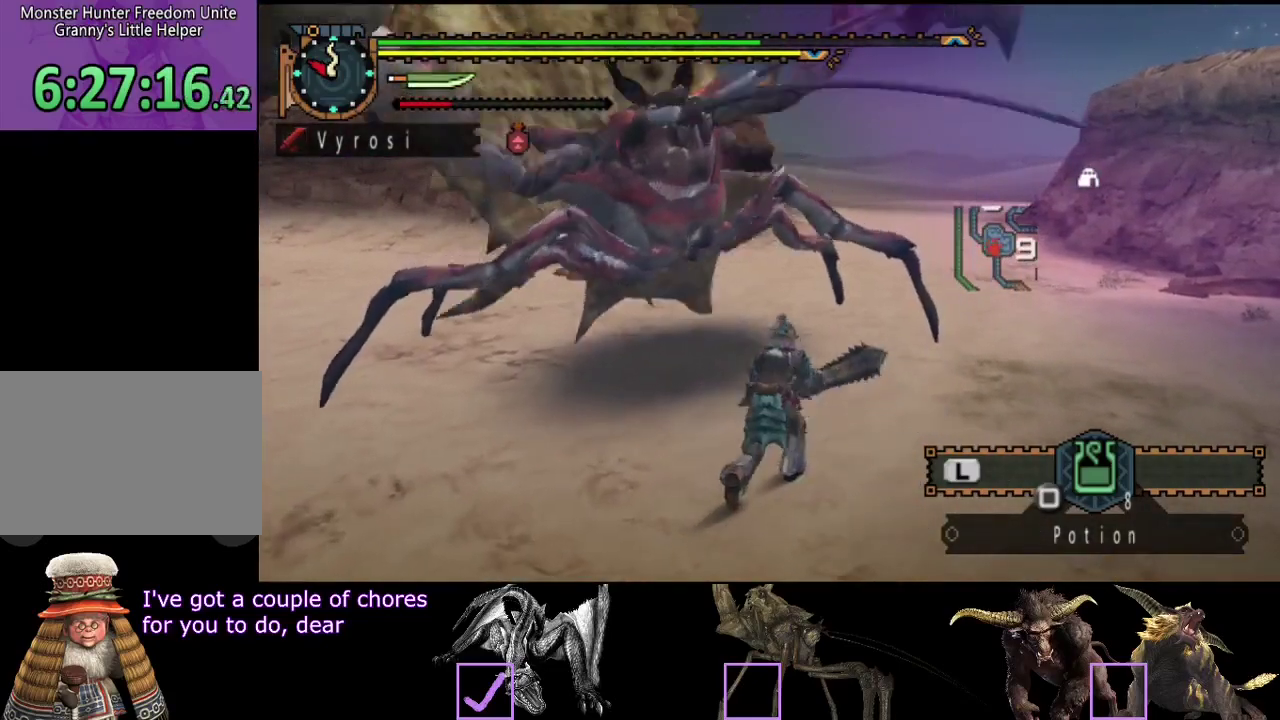
{"buttons": [], "left_stick": "up", "right_stick": "center", "events": [[33, "SQUARE", "up"]]}
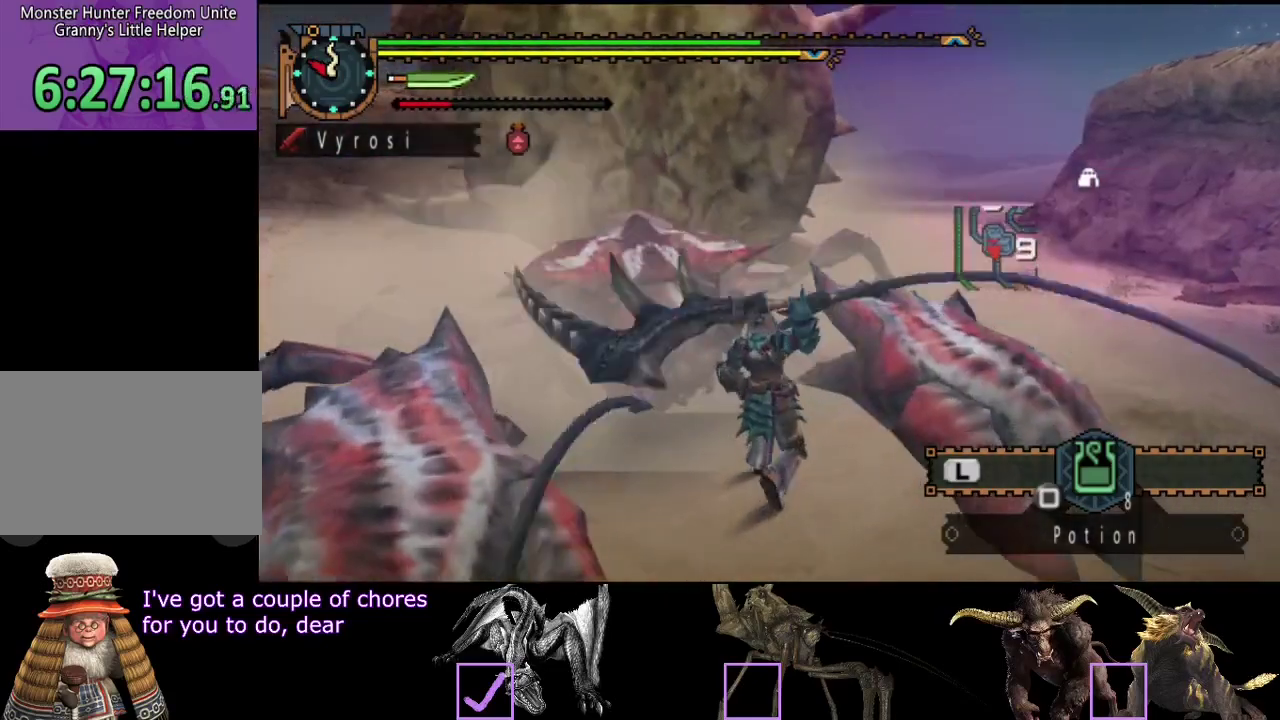
{"buttons": ["R2"], "left_stick": "up", "right_stick": "center", "events": [[67, "R2", "down"]]}
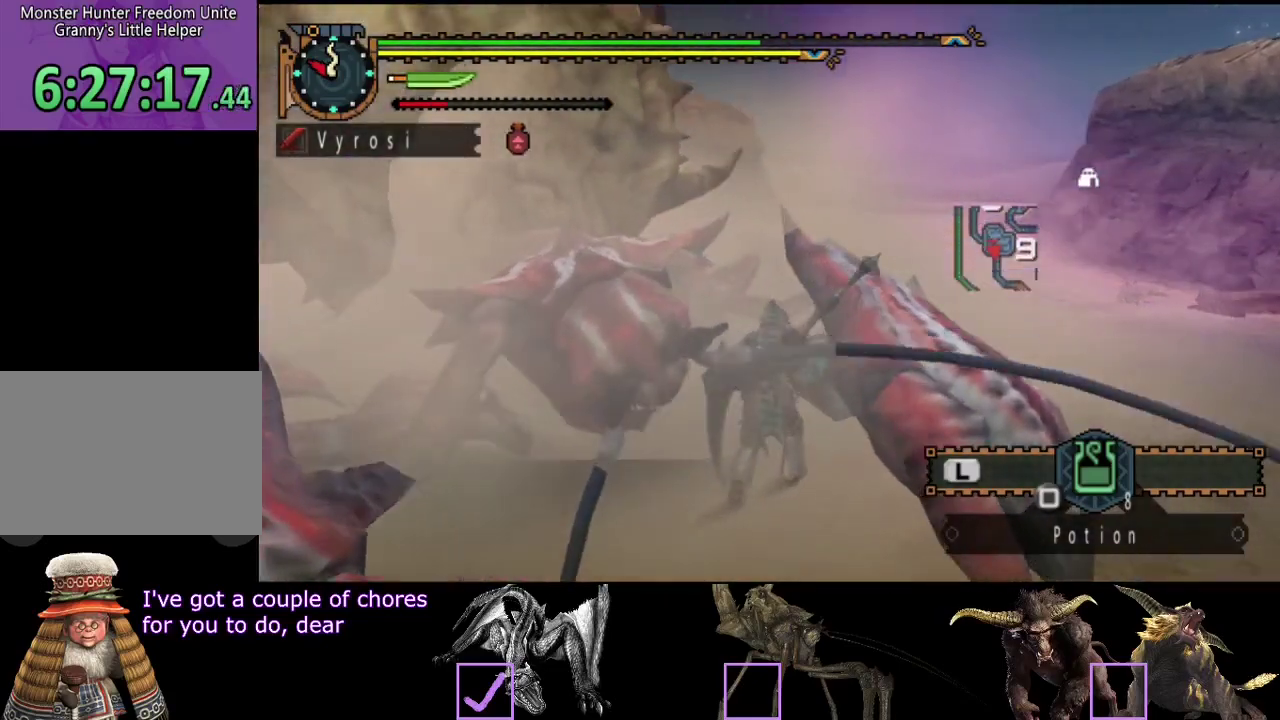
{"buttons": ["R2"], "left_stick": "up", "right_stick": "center", "events": []}